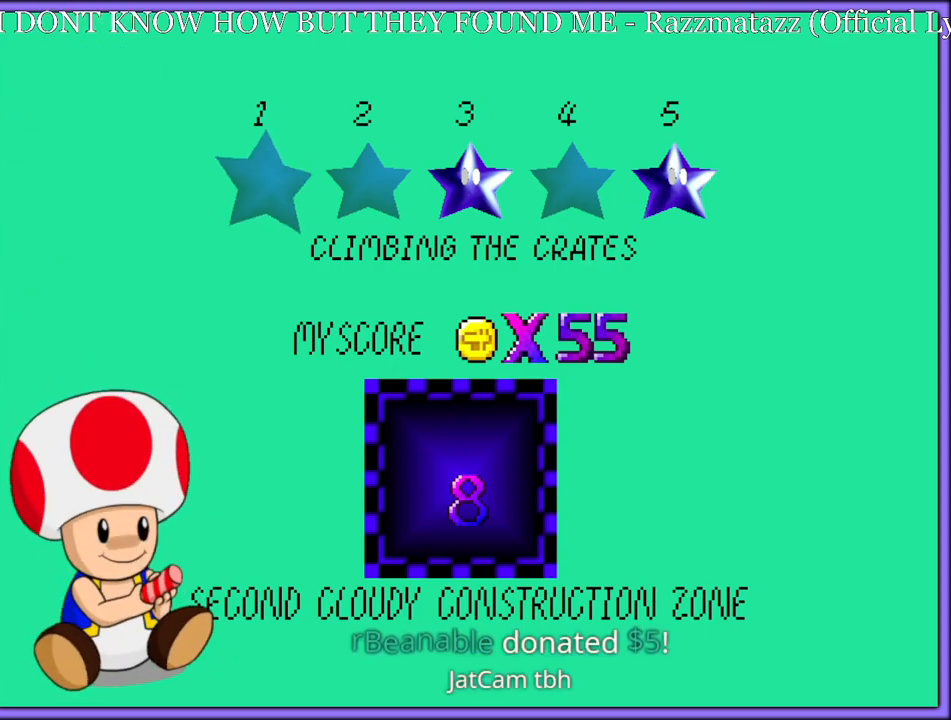
Gameplay with a controller (Nintendo layout); each line is a JSON object with the inputs held at the frame after it. "button_events" lists button changes between this image and that frame as [ms after this image, input, new state], when the widget could be followed in between (sticks are given only as held states). Not read: L1 L3 R3.
{"buttons": [], "left_stick": "center", "button_events": [[183, "A", "down"], [300, "A", "up"], [367, "A", "down"], [500, "A", "up"]]}
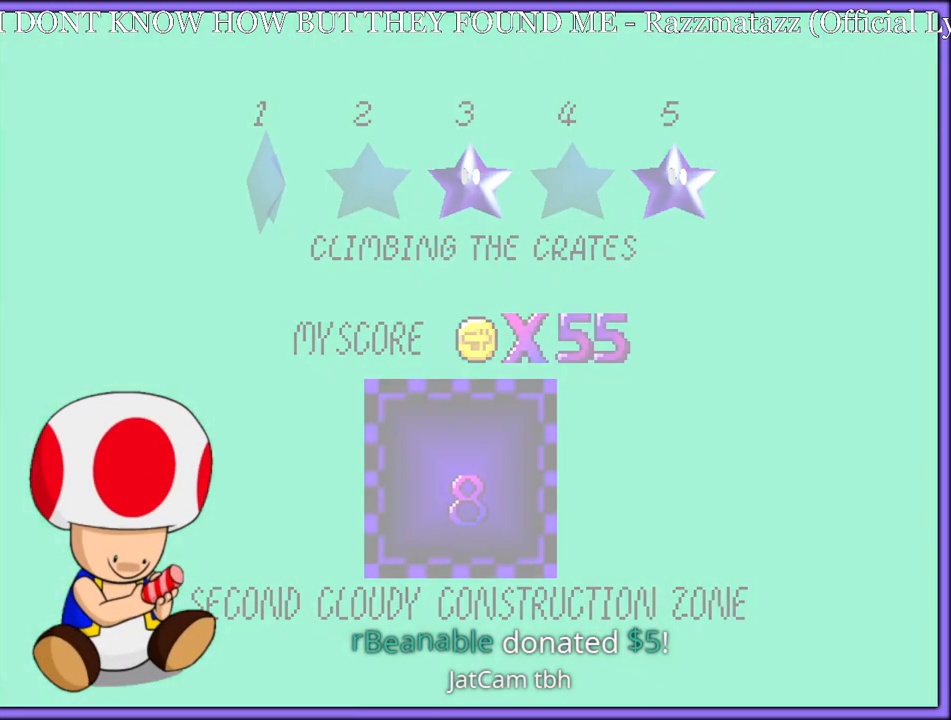
{"buttons": [], "left_stick": "up", "button_events": [[83, "A", "down"], [183, "A", "up"]]}
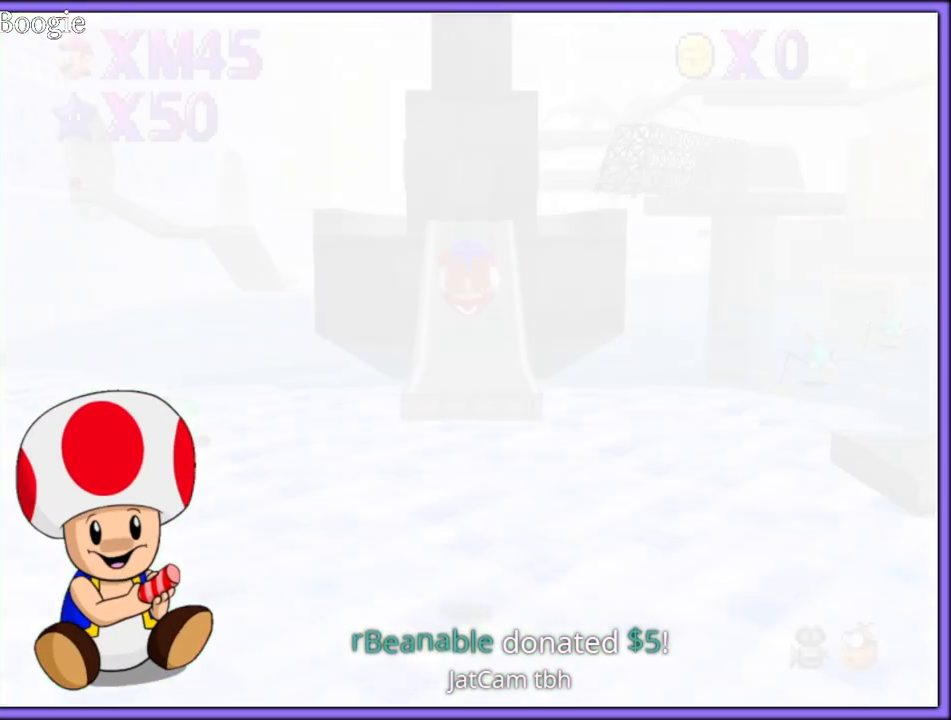
{"buttons": [], "left_stick": "up", "button_events": []}
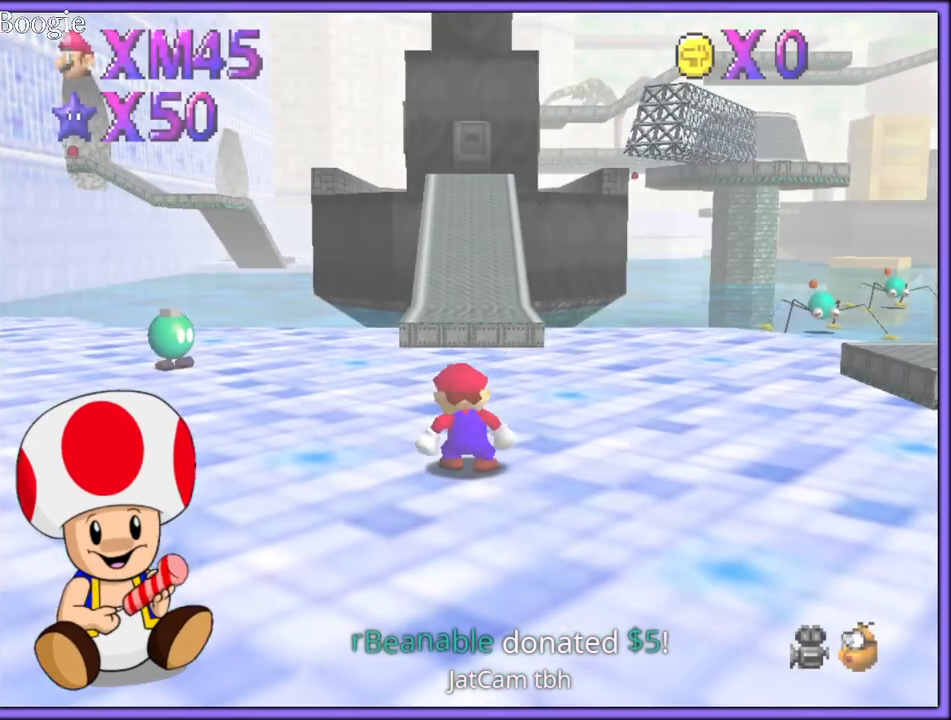
{"buttons": ["A", "B"], "left_stick": "up", "button_events": [[17, "A", "down"], [483, "B", "down"]]}
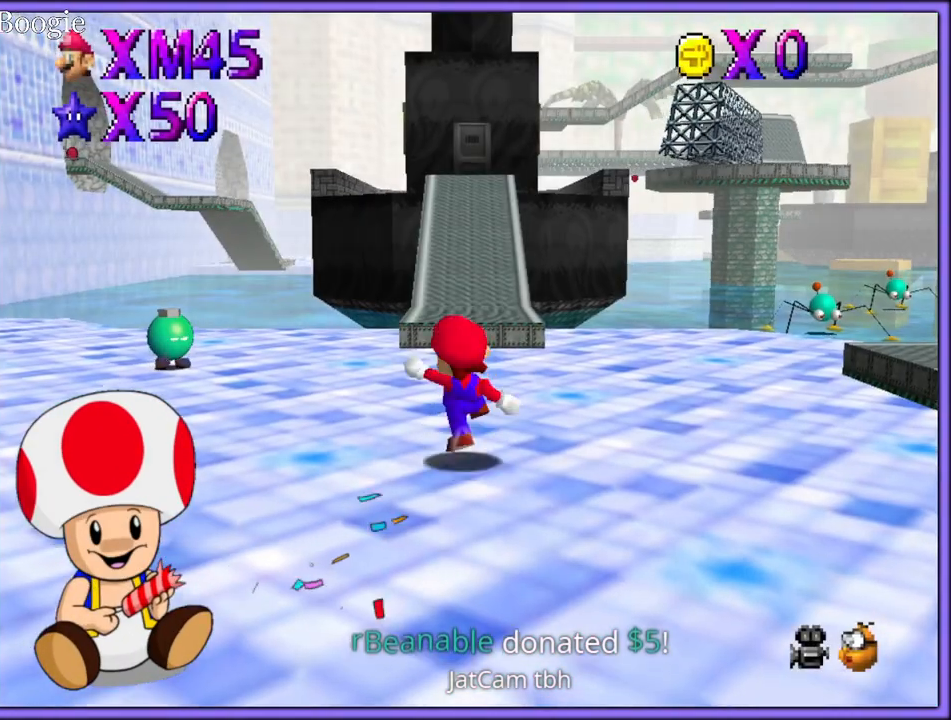
{"buttons": ["A"], "left_stick": "up", "button_events": [[100, "A", "up"], [117, "B", "up"], [350, "A", "down"]]}
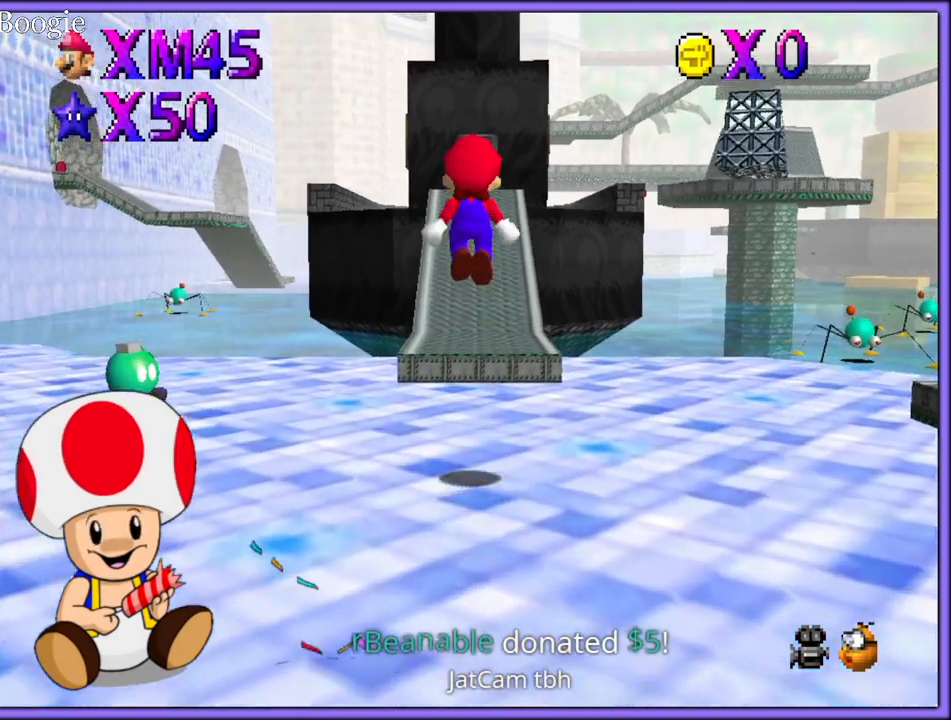
{"buttons": ["C_DOWN"], "left_stick": "up", "button_events": [[250, "B", "down"], [383, "A", "up"], [400, "B", "up"], [467, "C_DOWN", "down"]]}
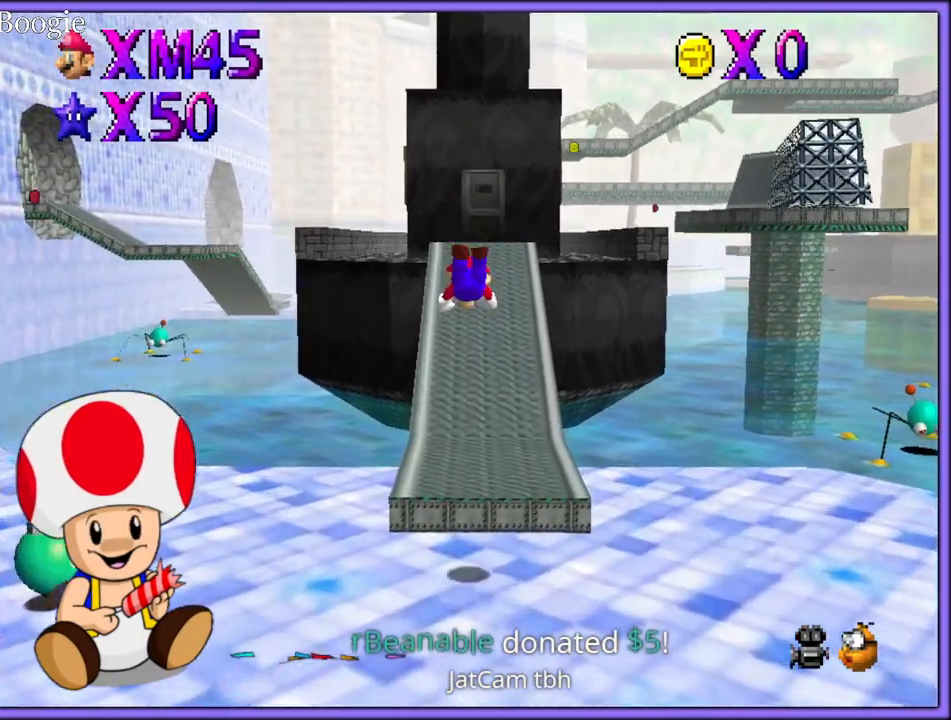
{"buttons": [], "left_stick": "up", "button_events": [[117, "C_DOWN", "up"], [333, "A", "down"], [367, "B", "down"], [483, "A", "up"], [483, "B", "up"]]}
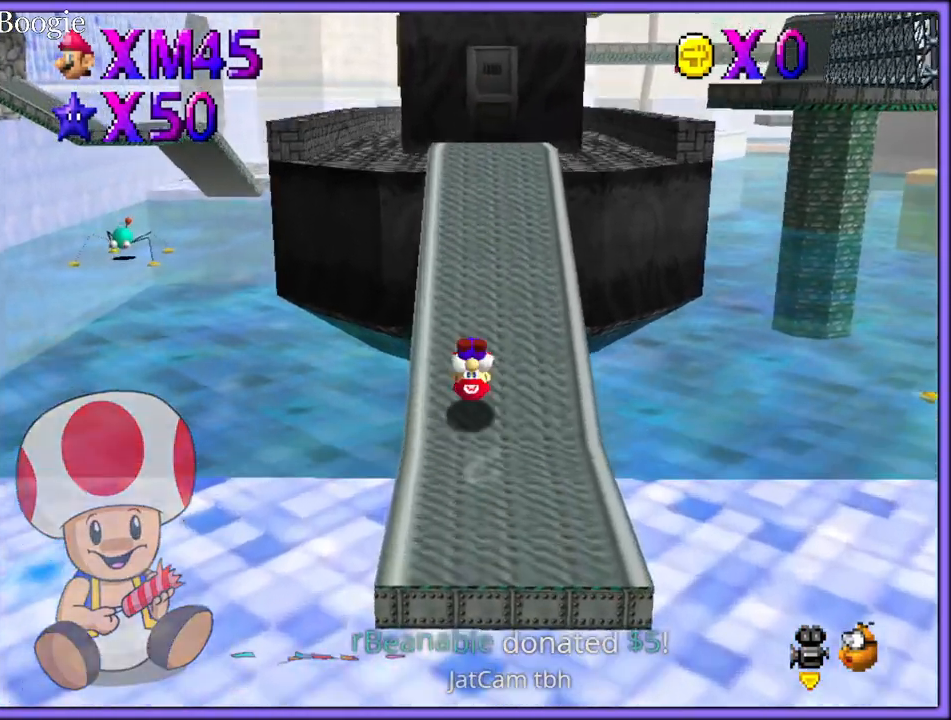
{"buttons": ["A"], "left_stick": "up-right", "button_events": [[450, "A", "down"]]}
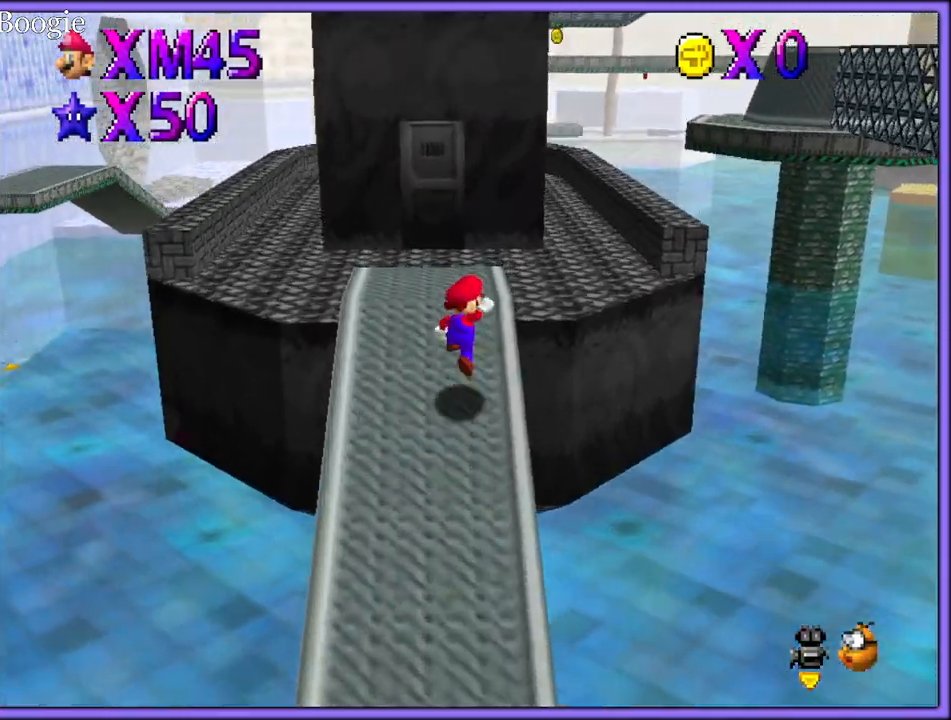
{"buttons": ["A", "B"], "left_stick": "up", "button_events": [[33, "A", "up"], [83, "B", "down"], [167, "B", "up"], [467, "A", "down"], [483, "B", "down"]]}
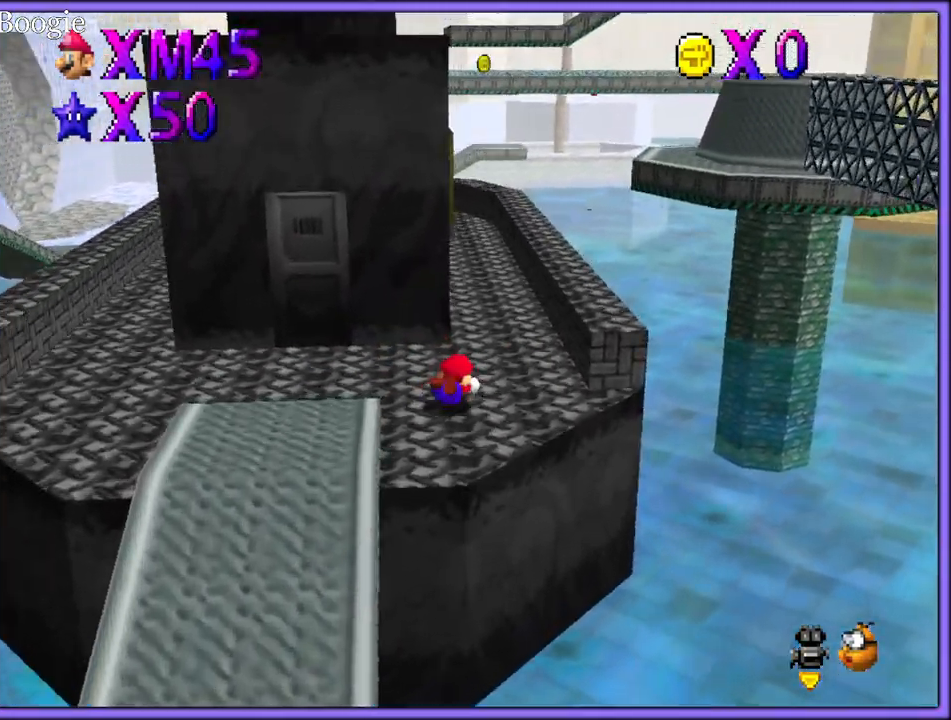
{"buttons": ["A"], "left_stick": "up", "button_events": [[83, "B", "up"], [100, "A", "up"], [183, "A", "down"]]}
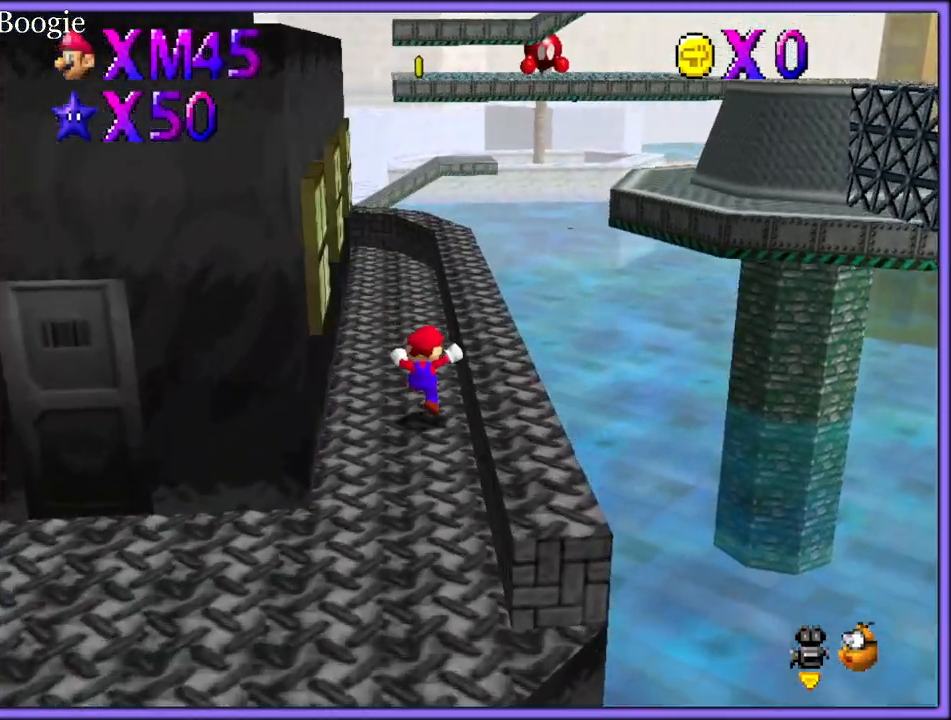
{"buttons": ["A"], "left_stick": "up-left", "button_events": [[67, "B", "down"], [150, "B", "up"], [217, "A", "up"], [467, "A", "down"]]}
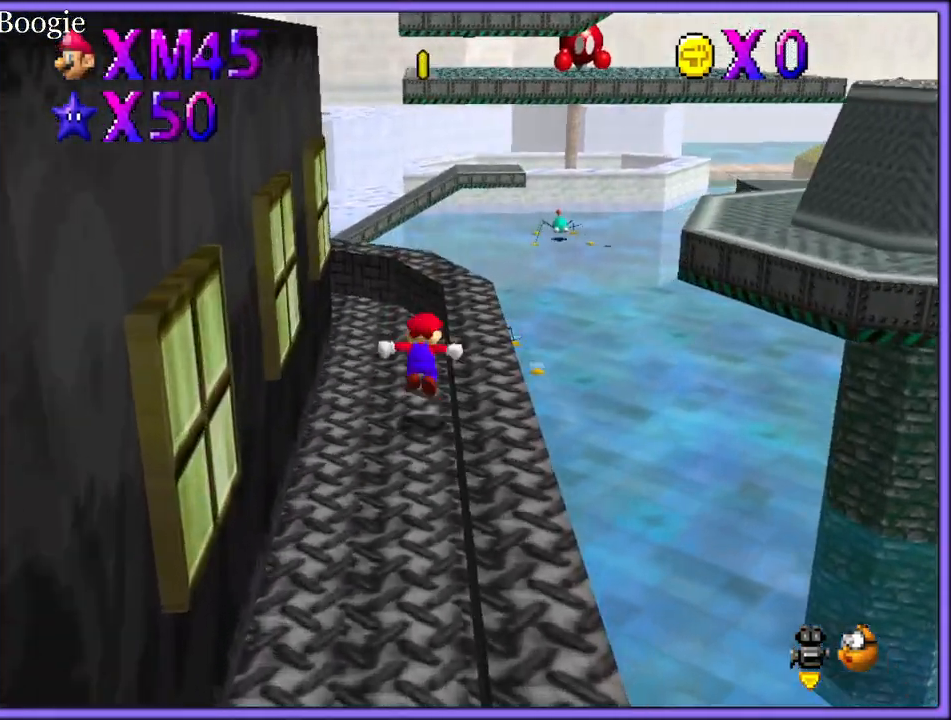
{"buttons": [], "left_stick": "up-right", "button_events": [[217, "A", "up"], [317, "C_DOWN", "down"], [317, "C_RIGHT", "down"], [400, "C_DOWN", "up"], [450, "C_RIGHT", "up"]]}
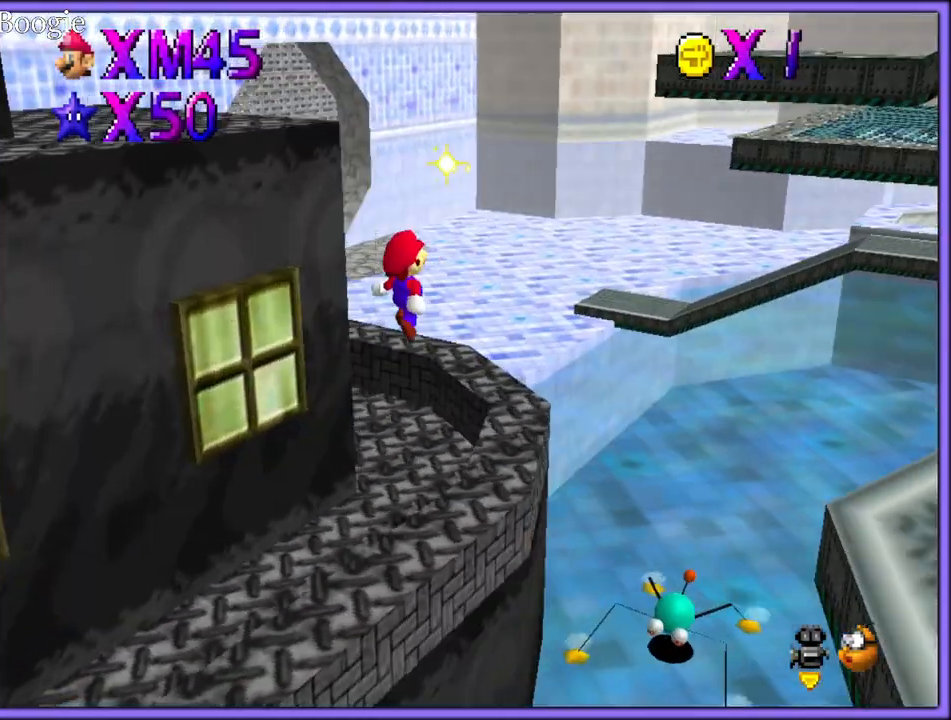
{"buttons": ["A", "B"], "left_stick": "up-right", "button_events": [[300, "A", "down"], [350, "B", "down"]]}
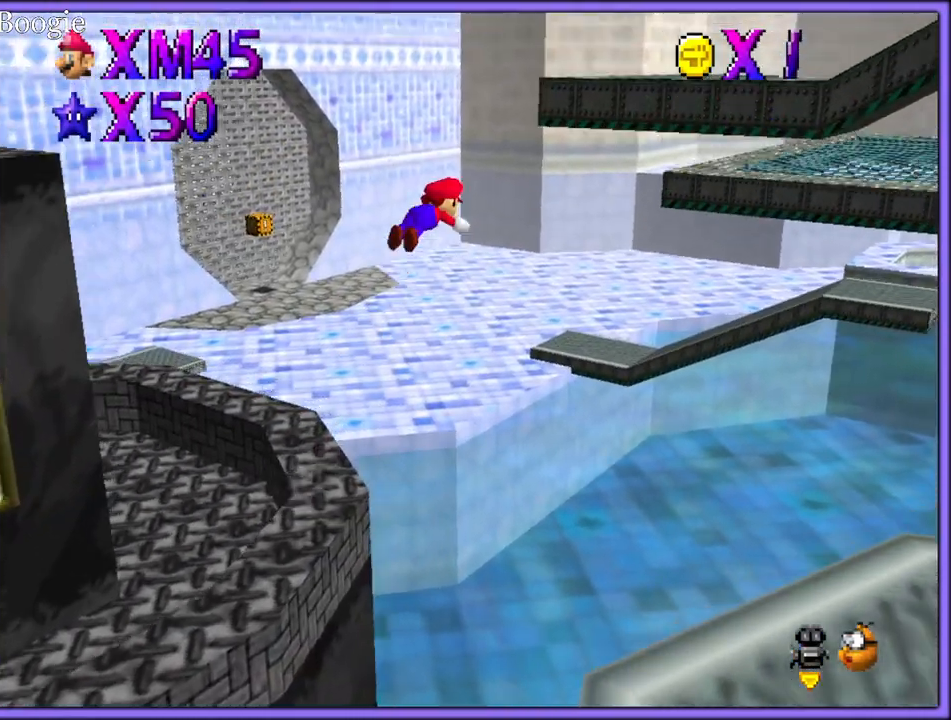
{"buttons": [], "left_stick": "down-right", "button_events": [[83, "B", "up"], [100, "A", "up"], [217, "C_LEFT", "down"], [333, "C_LEFT", "up"]]}
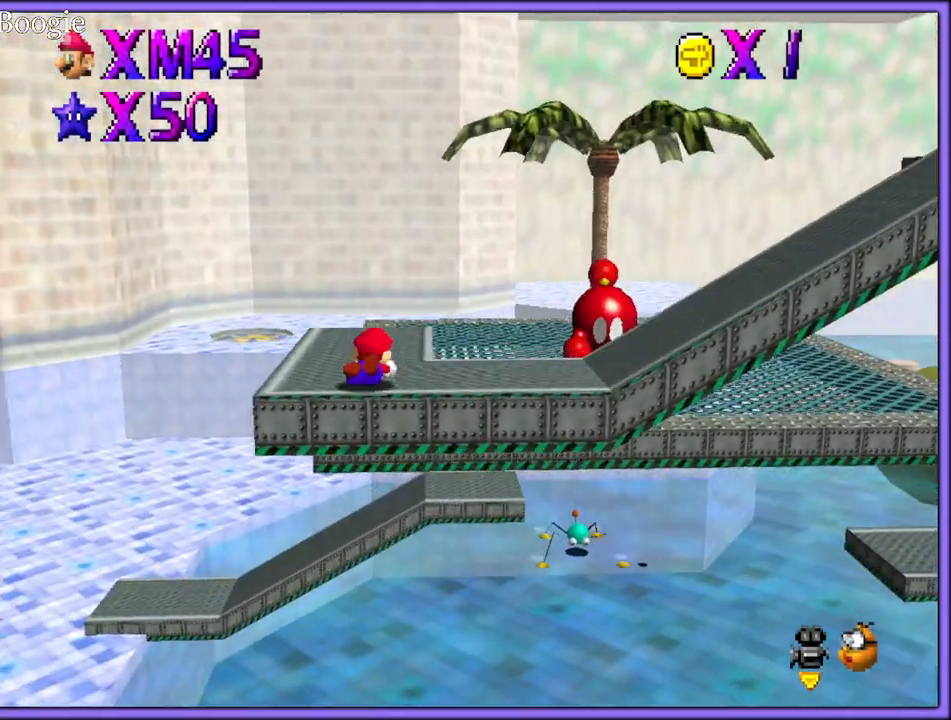
{"buttons": ["C_LEFT"], "left_stick": "center", "button_events": [[50, "A", "down"], [150, "A", "up"], [233, "C_DOWN", "down"], [233, "C_LEFT", "down"], [250, "C_DOWN", "up"], [333, "C_LEFT", "up"], [467, "C_LEFT", "down"]]}
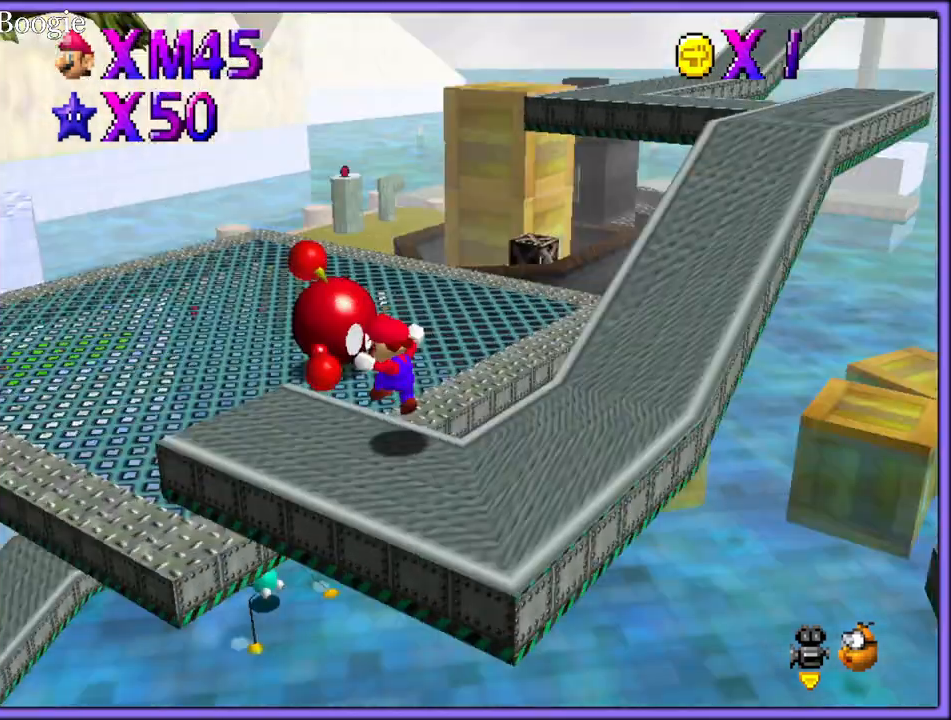
{"buttons": ["A"], "left_stick": "up-right", "button_events": [[83, "C_LEFT", "up"], [500, "A", "down"]]}
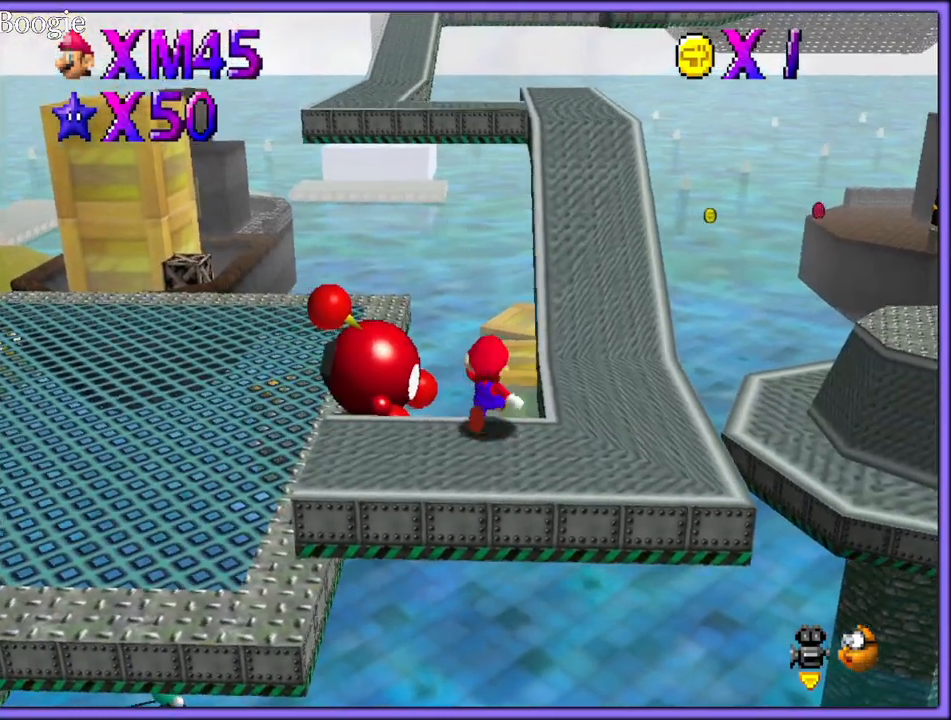
{"buttons": [], "left_stick": "up-right", "button_events": [[467, "A", "up"]]}
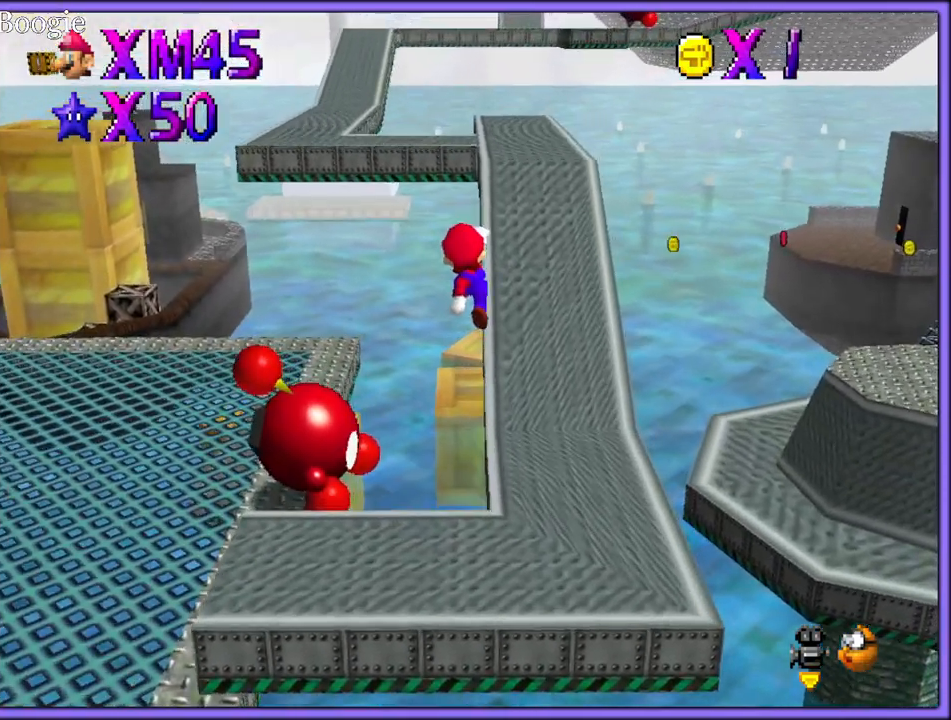
{"buttons": [], "left_stick": "up-right", "button_events": [[200, "B", "down"], [250, "A", "down"], [250, "B", "up"], [333, "A", "up"]]}
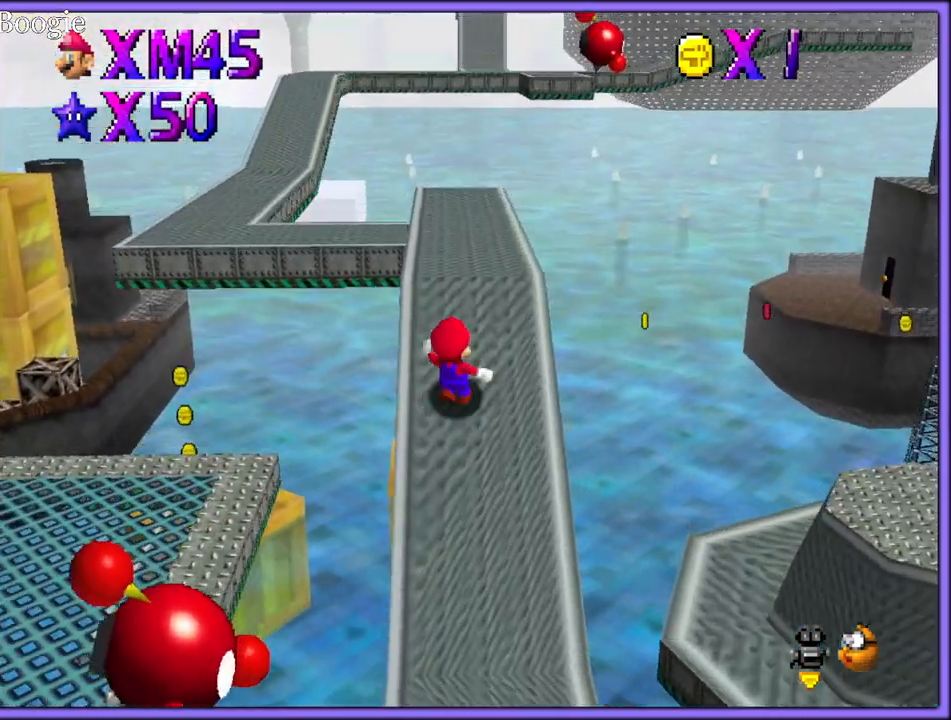
{"buttons": ["Z"], "left_stick": "left", "button_events": [[217, "Z", "down"], [267, "A", "down"], [383, "A", "up"]]}
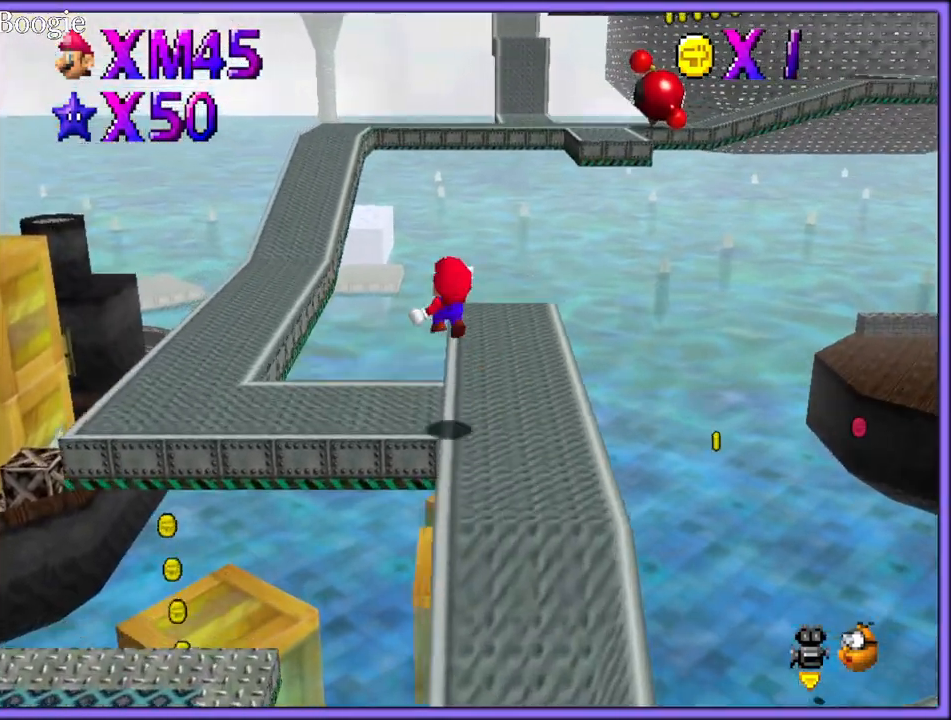
{"buttons": ["A"], "left_stick": "left", "button_events": [[300, "A", "down"], [333, "Z", "up"], [417, "A", "up"], [500, "A", "down"]]}
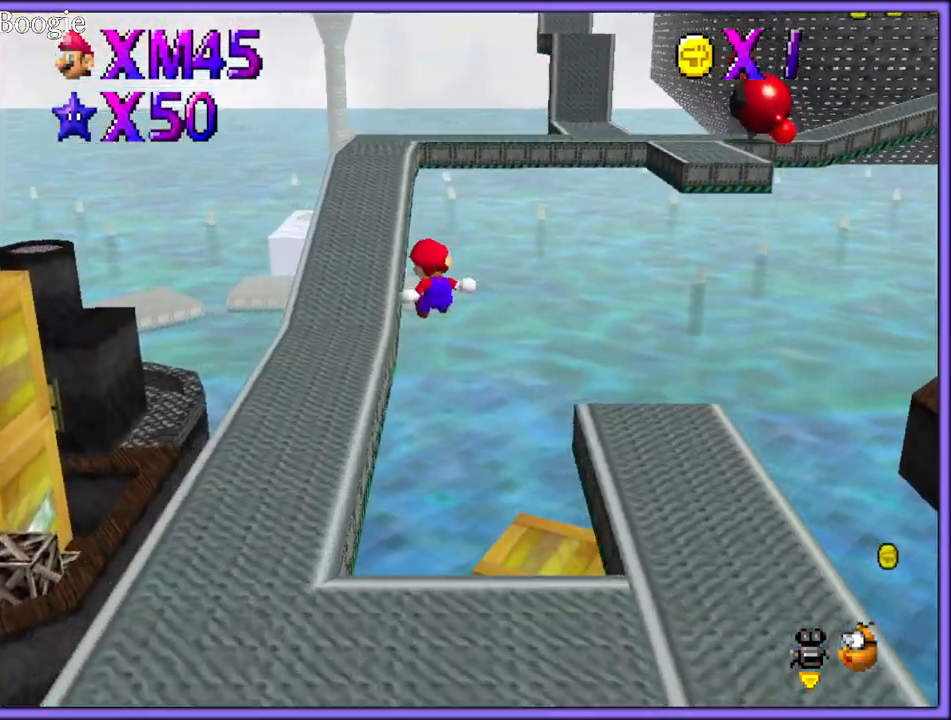
{"buttons": ["B"], "left_stick": "up", "button_events": [[83, "A", "up"], [150, "A", "down"], [233, "A", "up"], [500, "B", "down"]]}
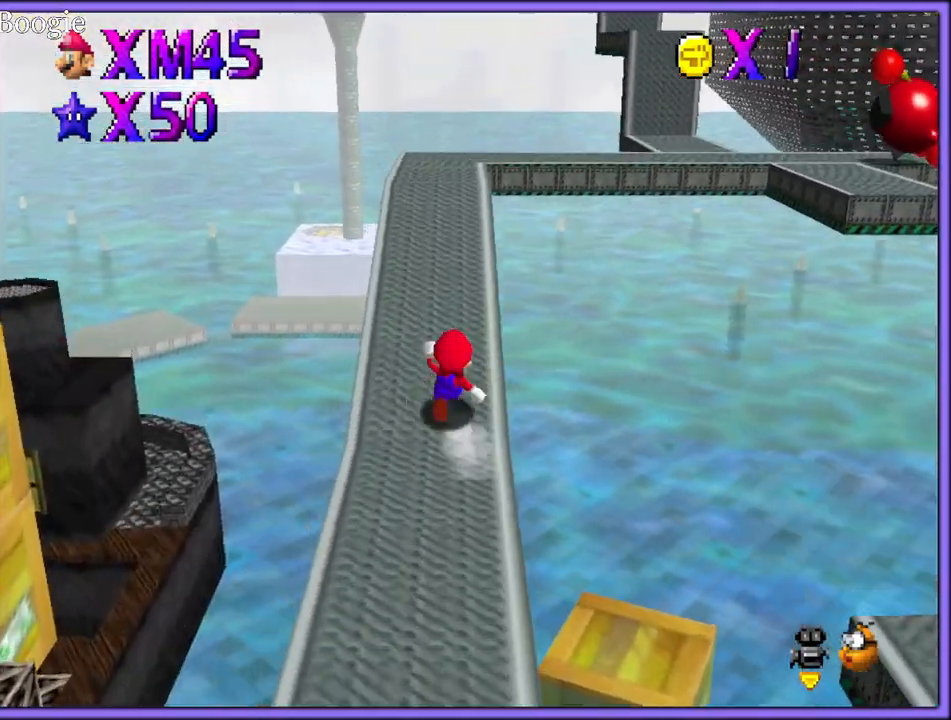
{"buttons": [], "left_stick": "up-left", "button_events": [[100, "B", "up"], [117, "A", "down"], [167, "B", "down"], [200, "A", "up"], [250, "B", "up"], [383, "C_LEFT", "down"], [500, "C_LEFT", "up"]]}
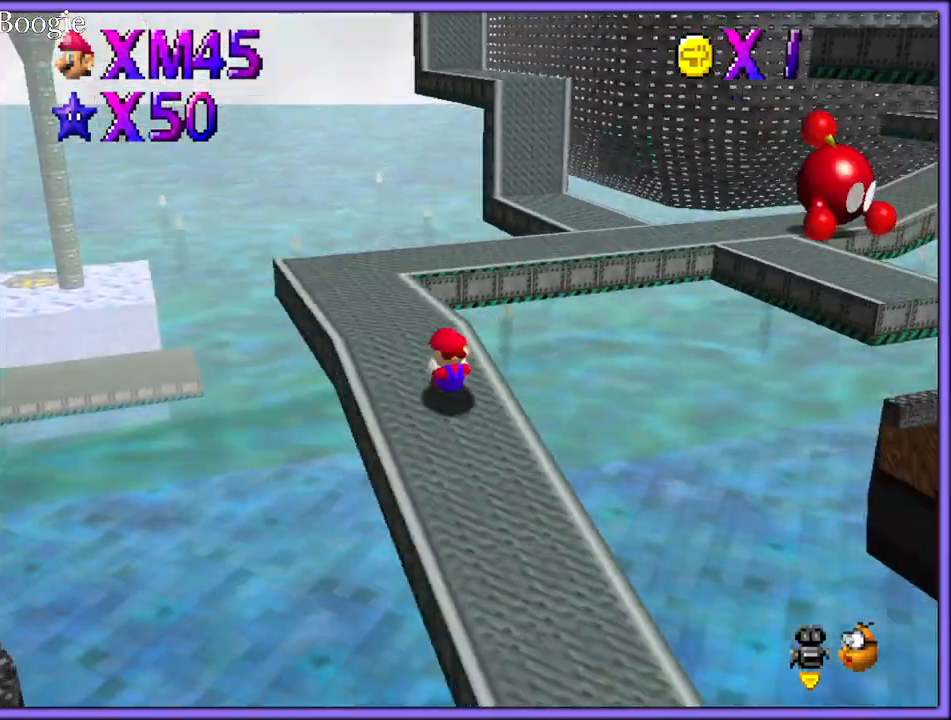
{"buttons": [], "left_stick": "up", "button_events": []}
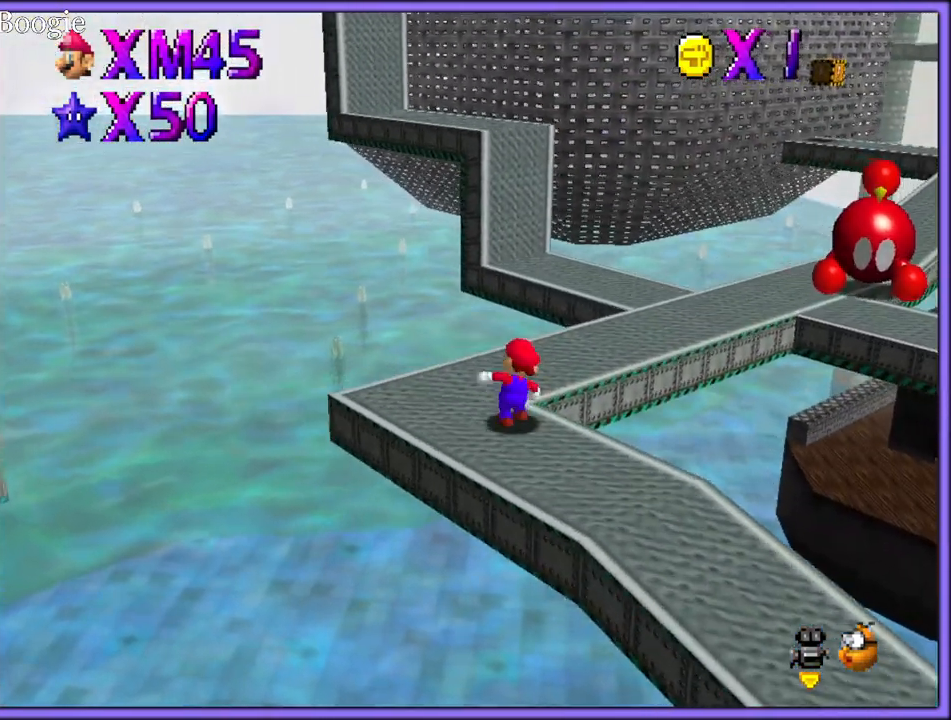
{"buttons": [], "left_stick": "up", "button_events": [[183, "B", "down"], [250, "B", "up"], [333, "C_LEFT", "down"], [450, "C_LEFT", "up"]]}
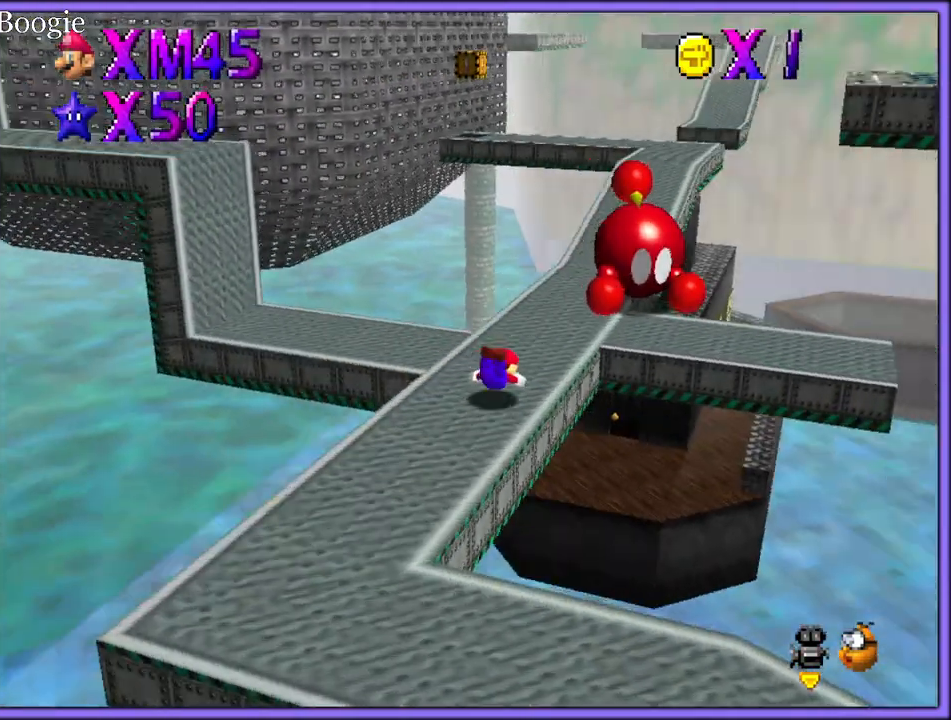
{"buttons": [], "left_stick": "up", "button_events": [[33, "A", "down"], [50, "B", "down"], [117, "A", "up"], [133, "B", "up"], [233, "A", "down"], [367, "A", "up"]]}